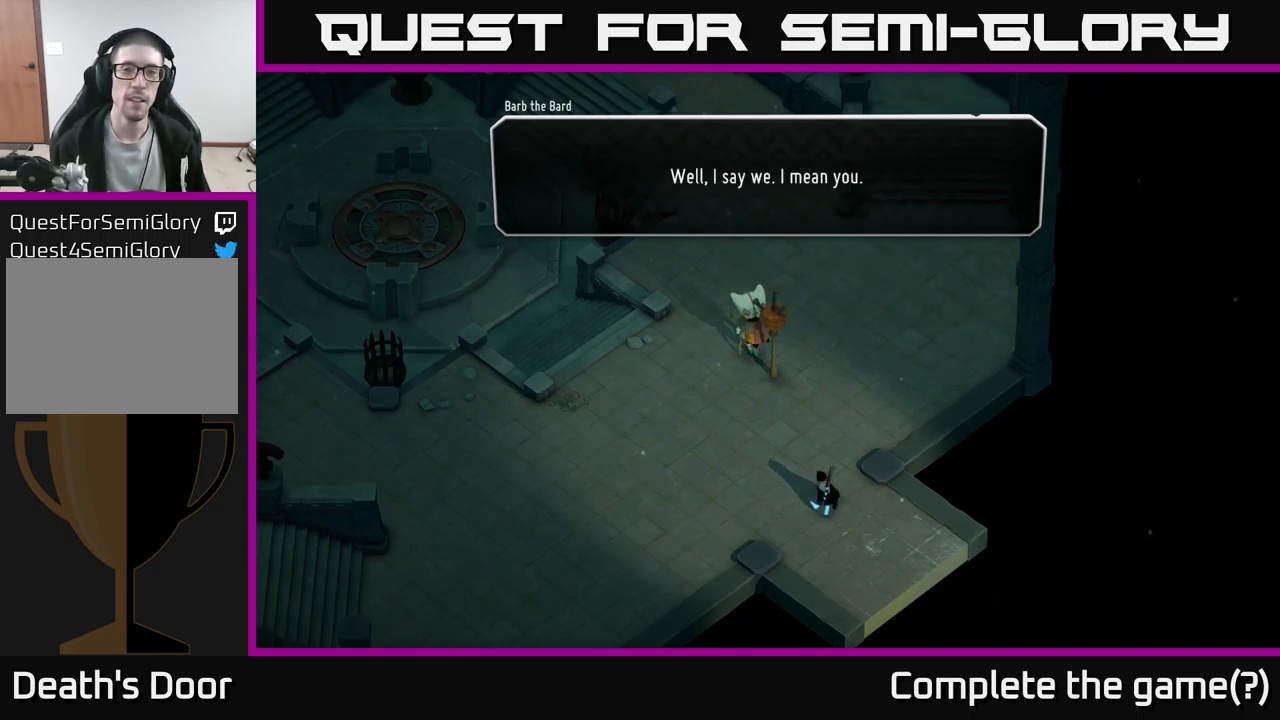
Gameplay with a controller (Xbox layout); each line is a JSON object with the inputs held at the frame after it. "events" lists button and stick changes between this image and that frame as [ms after this image, input, new state], when the widget could be followed in between.
{"buttons": ["A"], "left_stick": "center", "right_stick": "center", "events": [[484, "A", "down"]]}
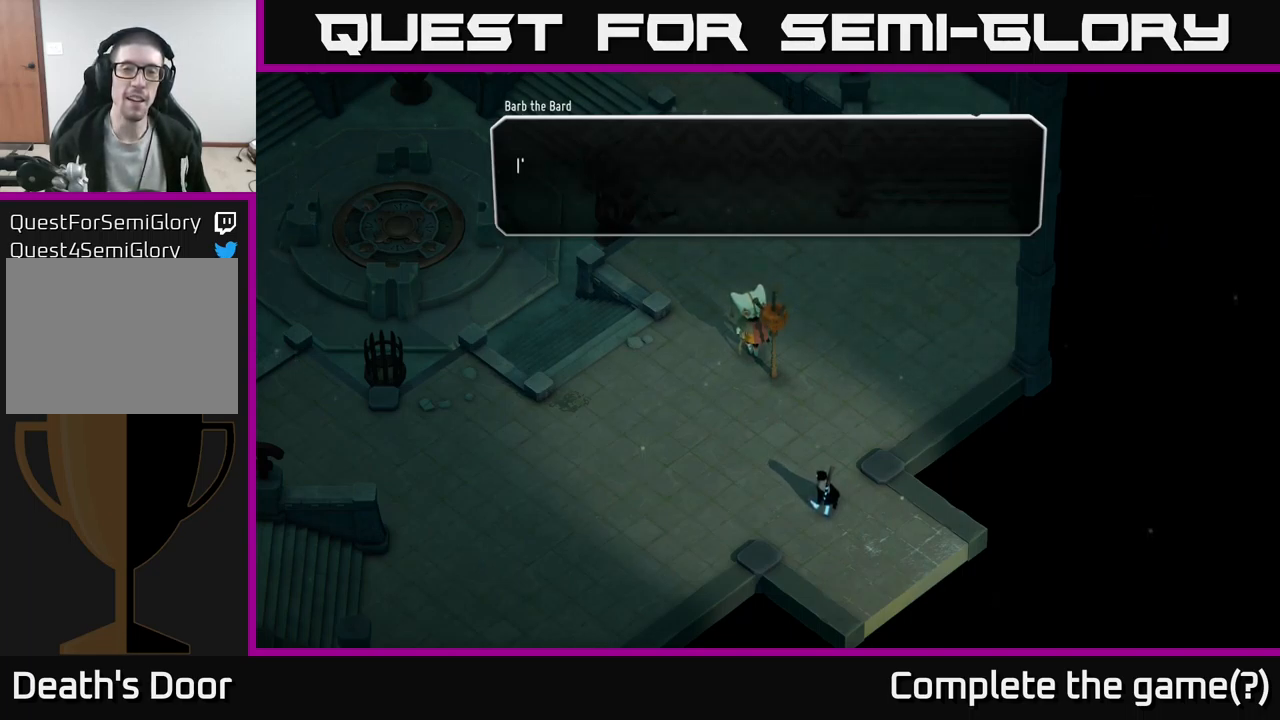
{"buttons": [], "left_stick": "center", "right_stick": "center", "events": [[100, "A", "up"]]}
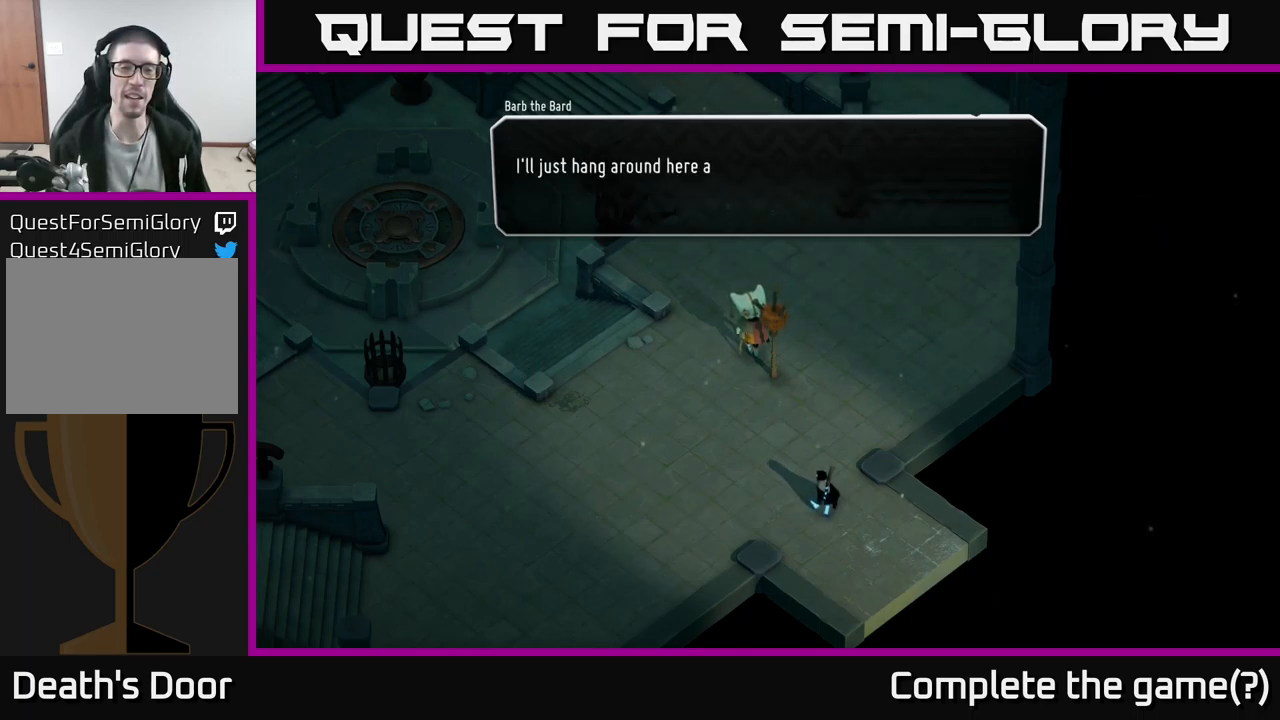
{"buttons": [], "left_stick": "center", "right_stick": "center", "events": []}
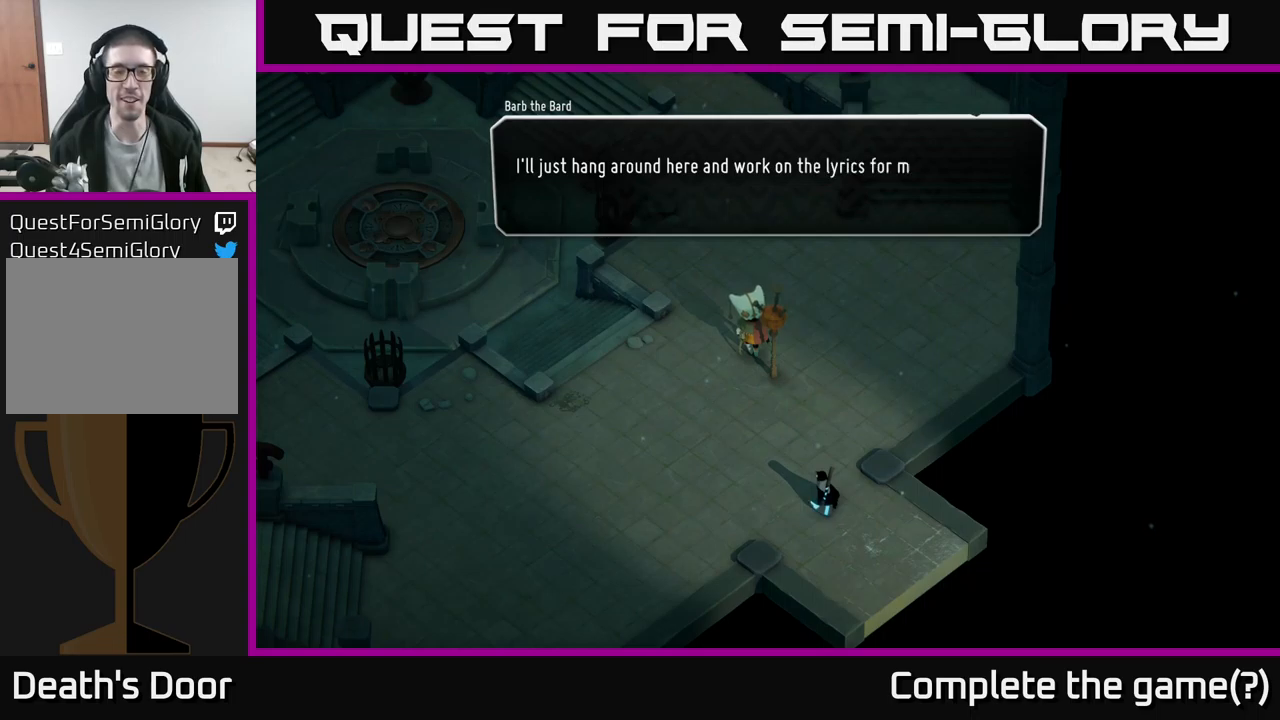
{"buttons": [], "left_stick": "center", "right_stick": "center", "events": []}
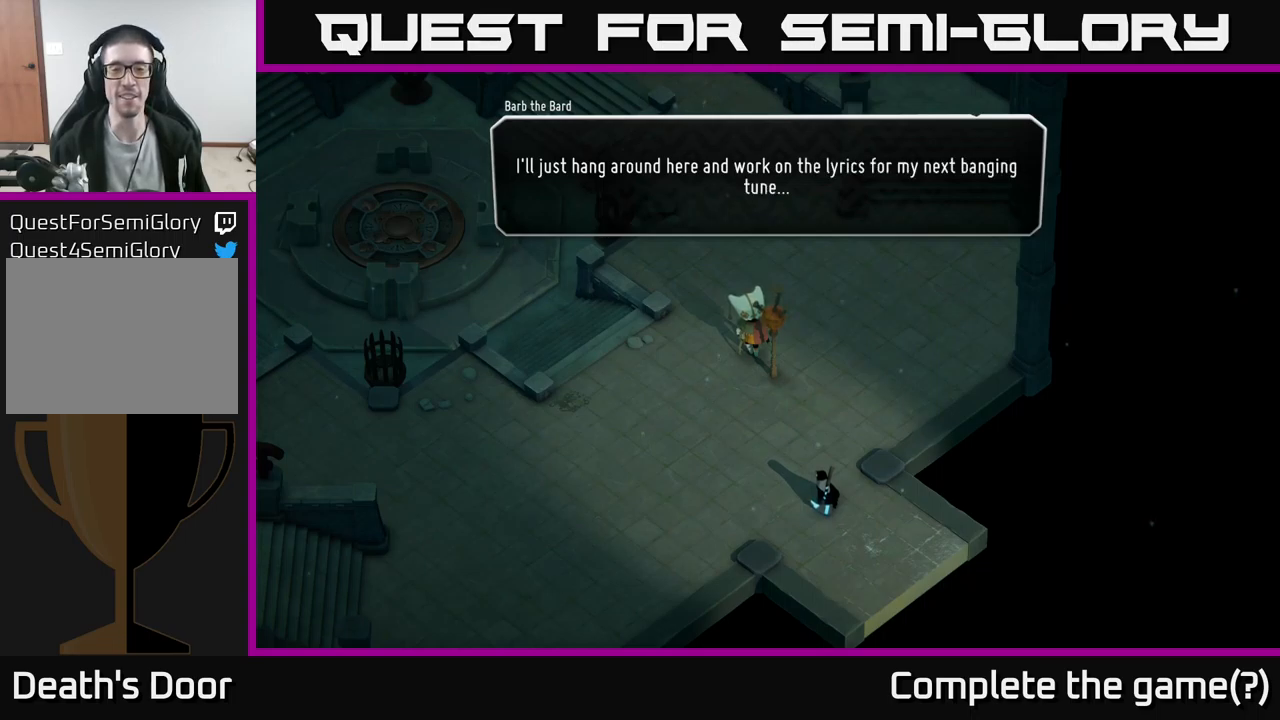
{"buttons": [], "left_stick": "center", "right_stick": "center", "events": []}
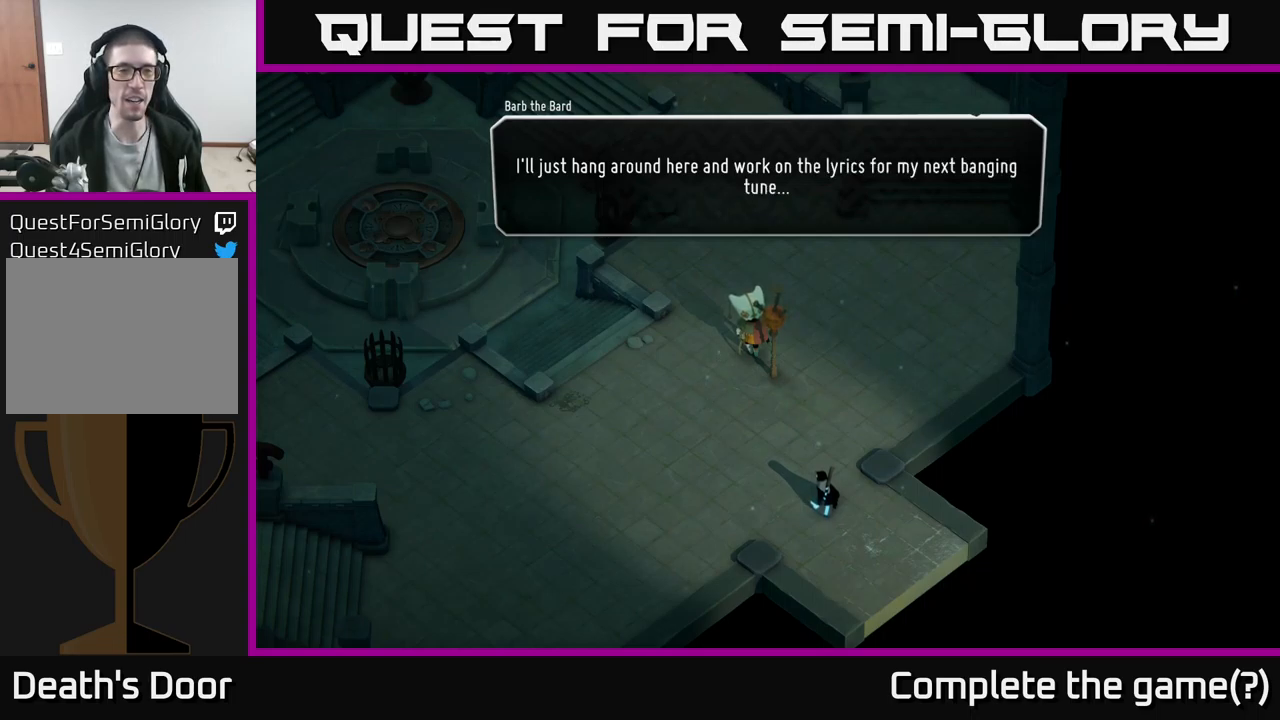
{"buttons": [], "left_stick": "center", "right_stick": "center", "events": []}
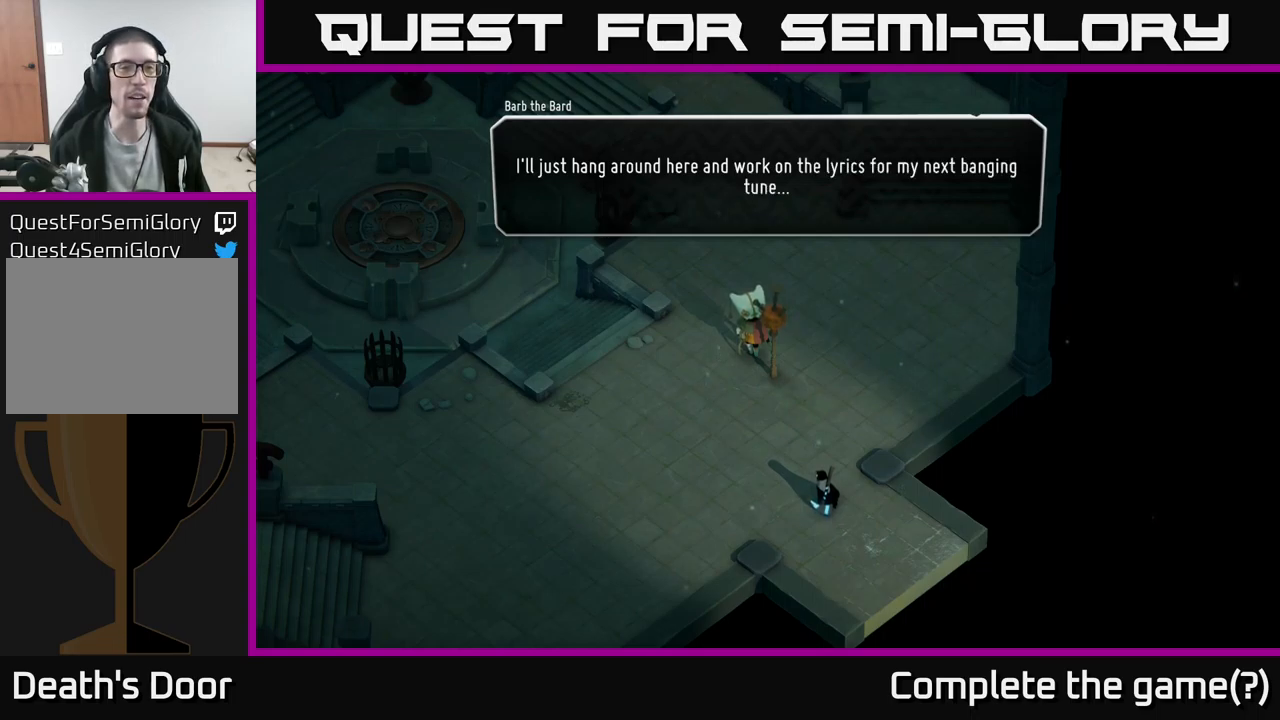
{"buttons": [], "left_stick": "center", "right_stick": "center", "events": []}
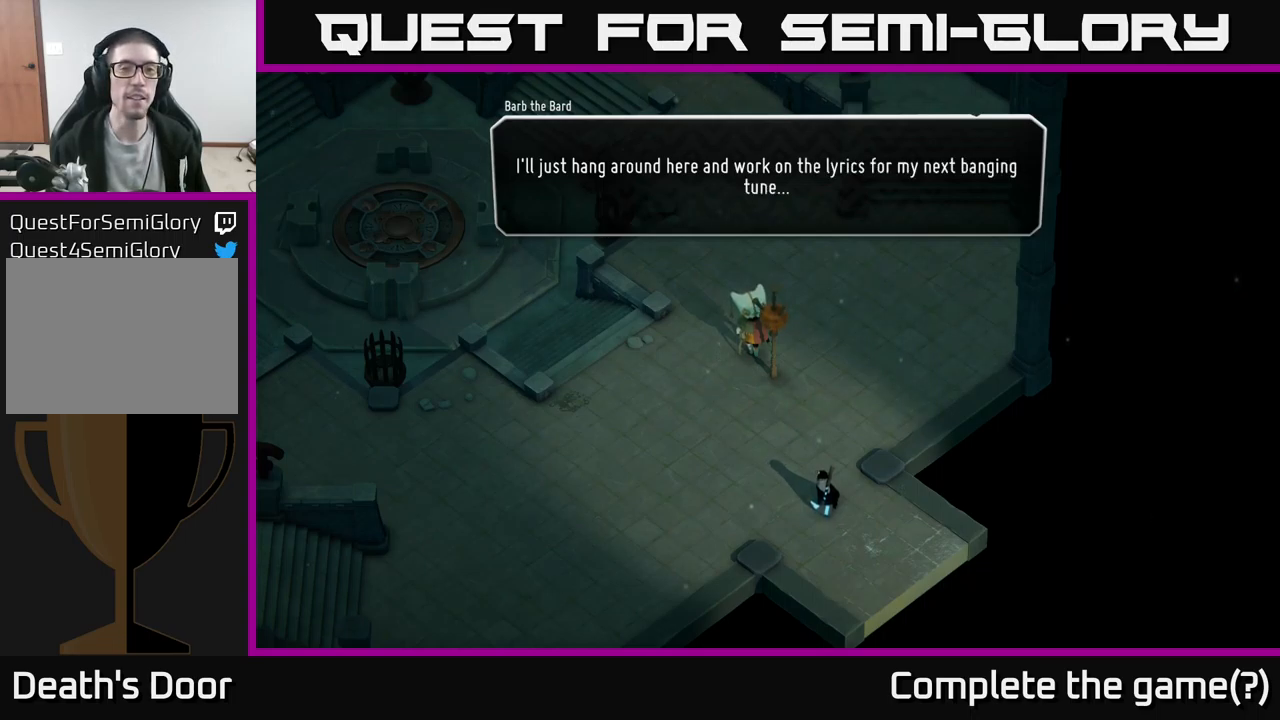
{"buttons": [], "left_stick": "center", "right_stick": "center", "events": []}
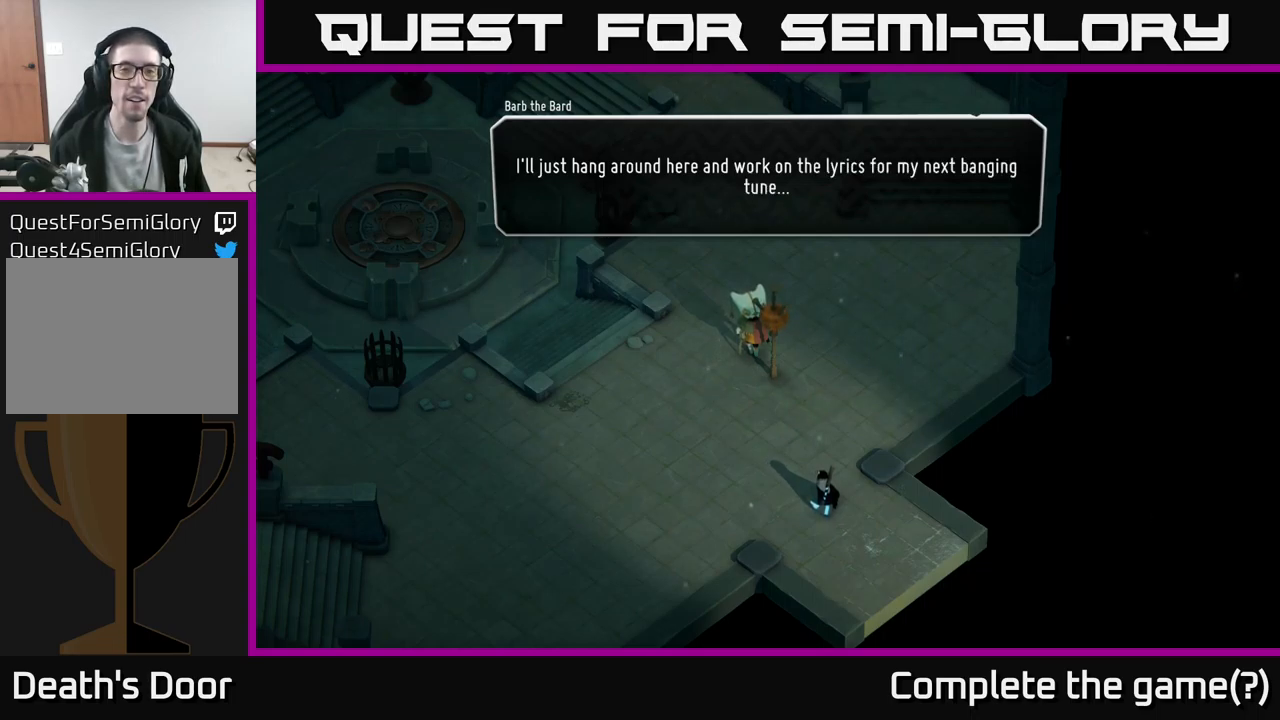
{"buttons": [], "left_stick": "center", "right_stick": "center", "events": []}
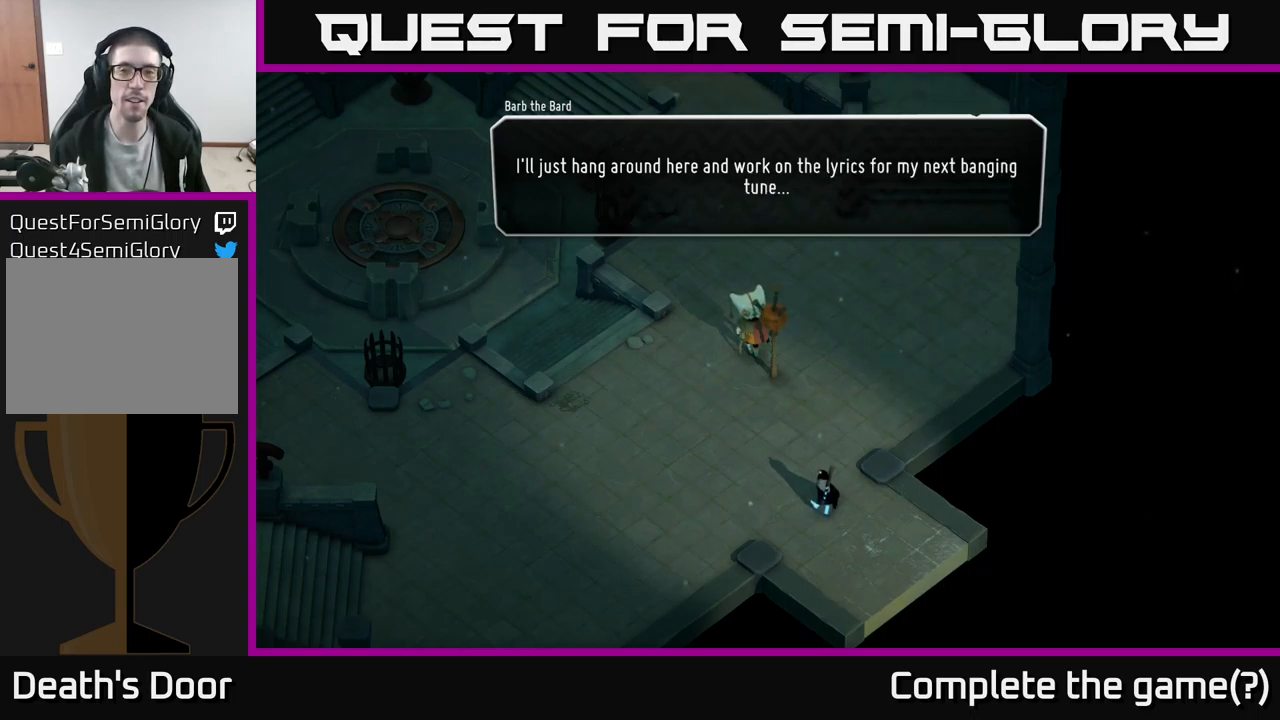
{"buttons": [], "left_stick": "center", "right_stick": "center", "events": [[200, "A", "down"], [350, "A", "up"]]}
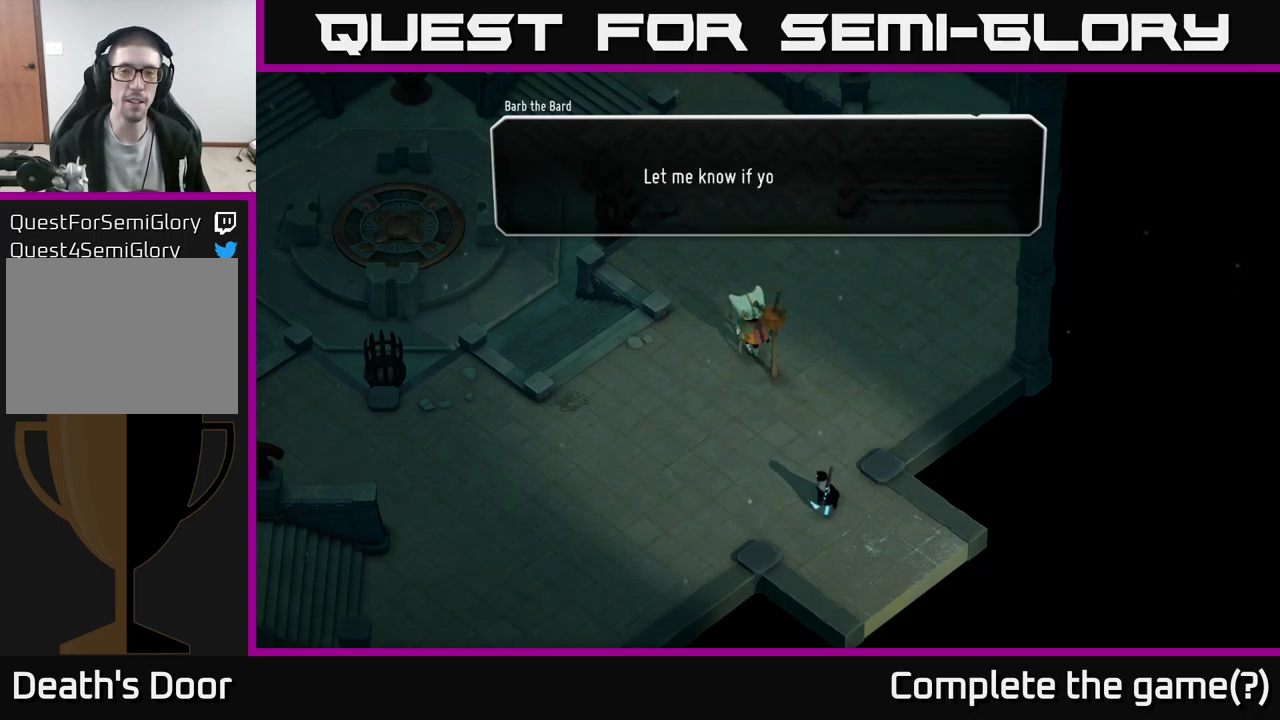
{"buttons": [], "left_stick": "center", "right_stick": "center", "events": []}
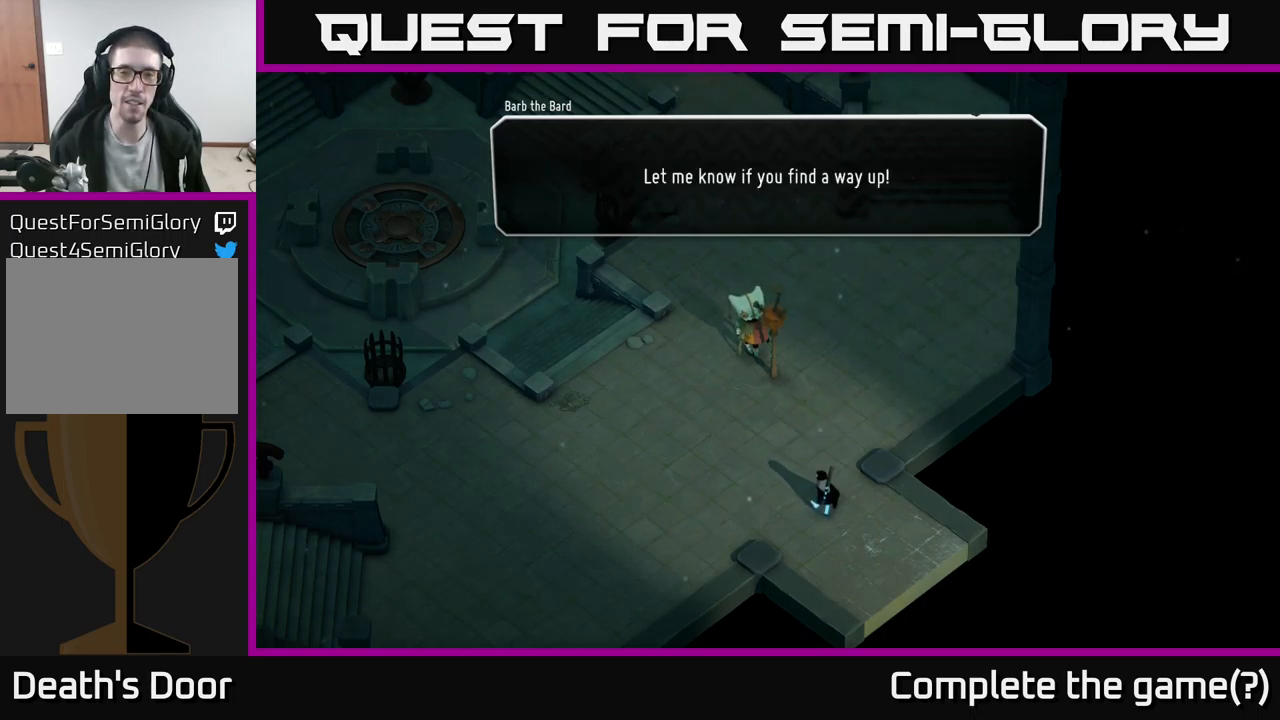
{"buttons": [], "left_stick": "left", "right_stick": "center", "events": [[133, "A", "down"], [167, "A", "up"], [400, "left_stick", "left"]]}
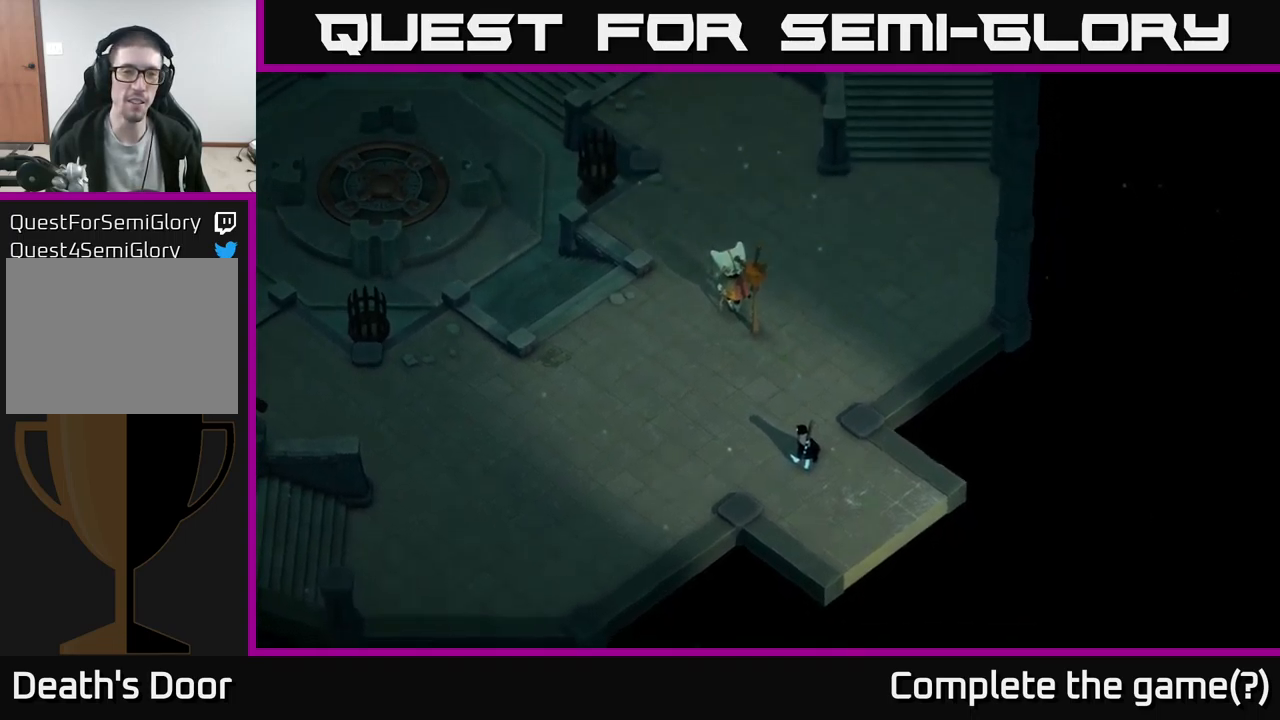
{"buttons": [], "left_stick": "left", "right_stick": "up-left", "events": [[100, "right_stick", "left"], [183, "right_stick", "up-left"]]}
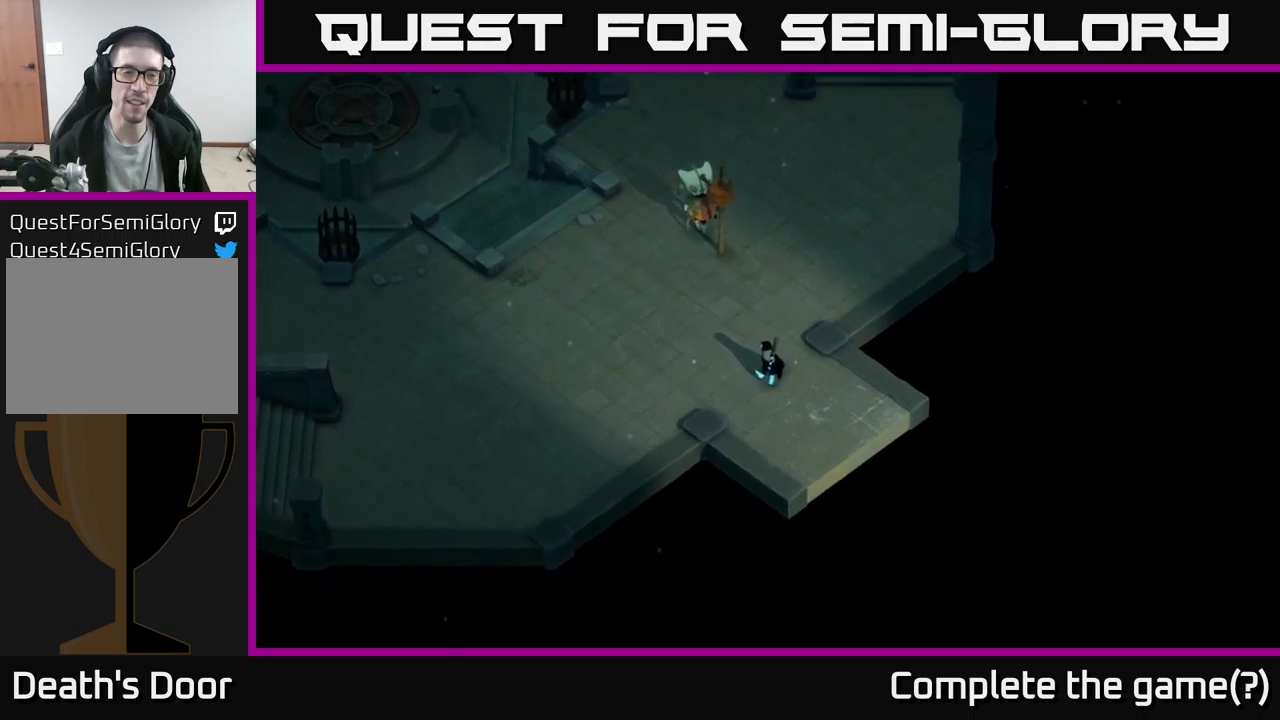
{"buttons": [], "left_stick": "left", "right_stick": "up-left", "events": []}
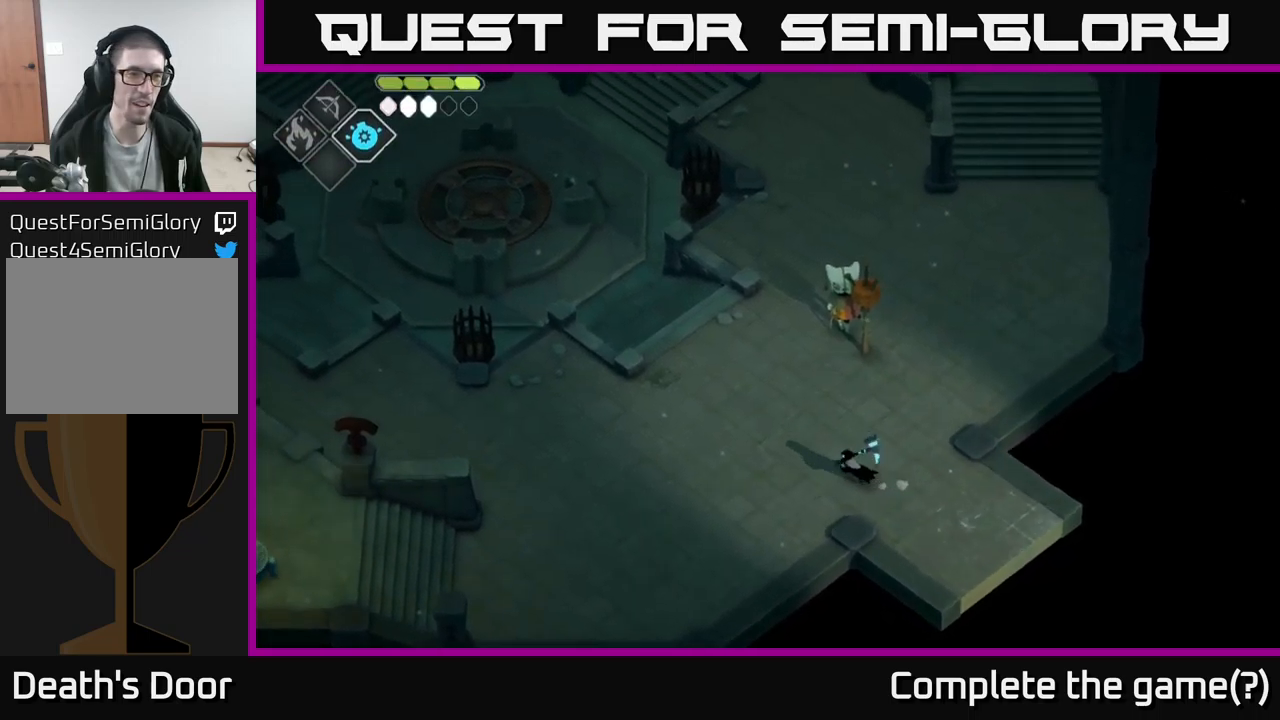
{"buttons": [], "left_stick": "down-left", "right_stick": "left", "events": [[150, "left_stick", "up-left"], [317, "left_stick", "left"], [417, "right_stick", "left"], [500, "left_stick", "down-left"]]}
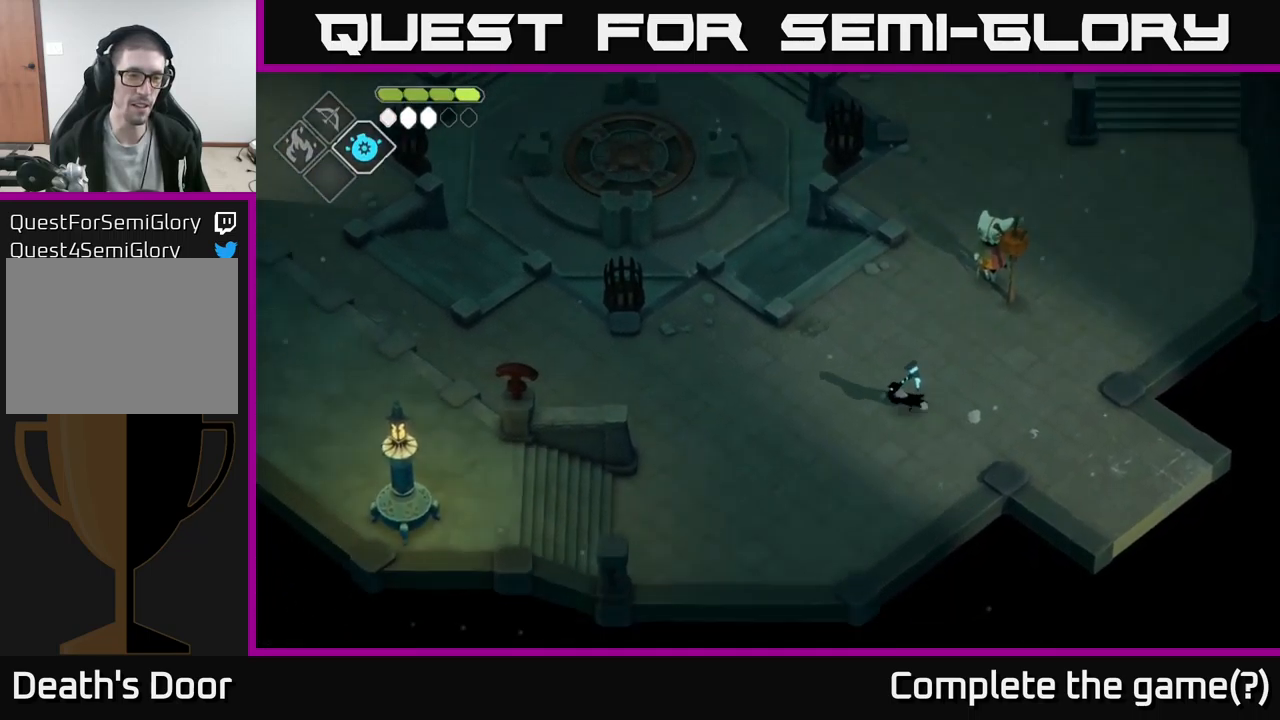
{"buttons": [], "left_stick": "left", "right_stick": "up-left", "events": [[184, "left_stick", "center"], [350, "right_stick", "up-left"], [400, "left_stick", "left"]]}
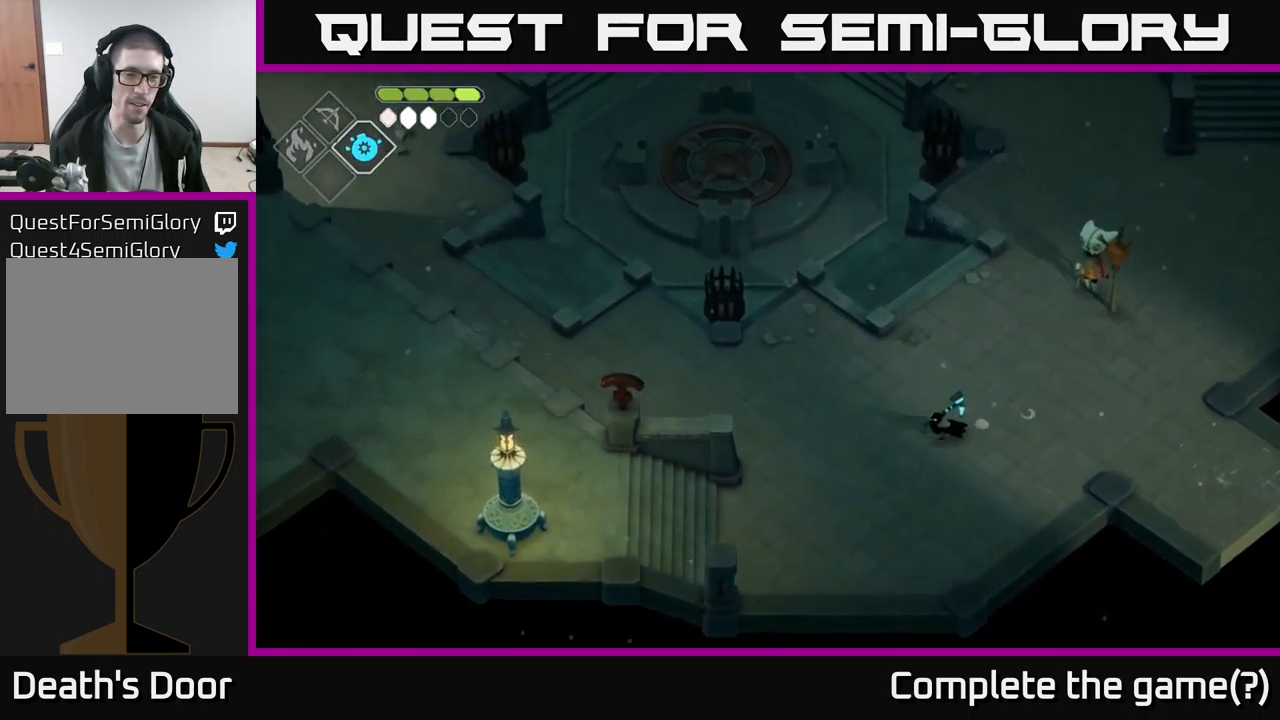
{"buttons": [], "left_stick": "up", "right_stick": "up-left", "events": [[184, "left_stick", "up-left"], [384, "left_stick", "up"]]}
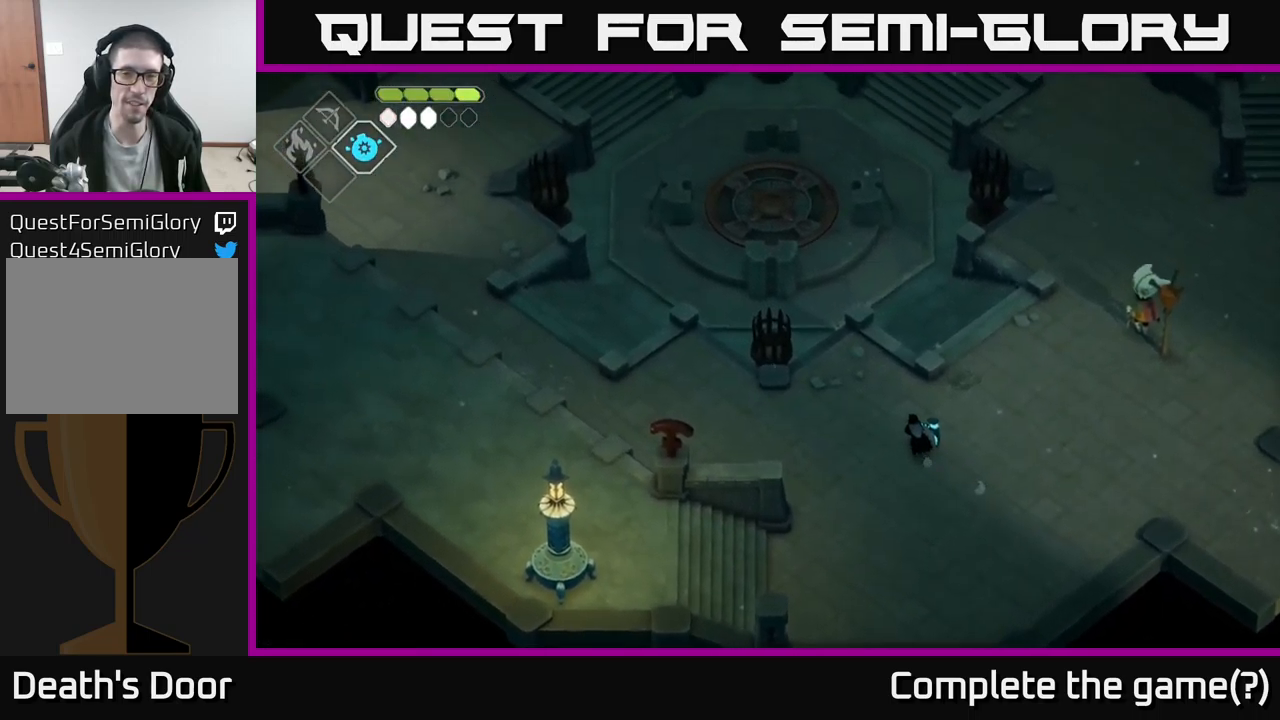
{"buttons": [], "left_stick": "up-left", "right_stick": "up", "events": [[350, "left_stick", "up-left"], [350, "right_stick", "up"]]}
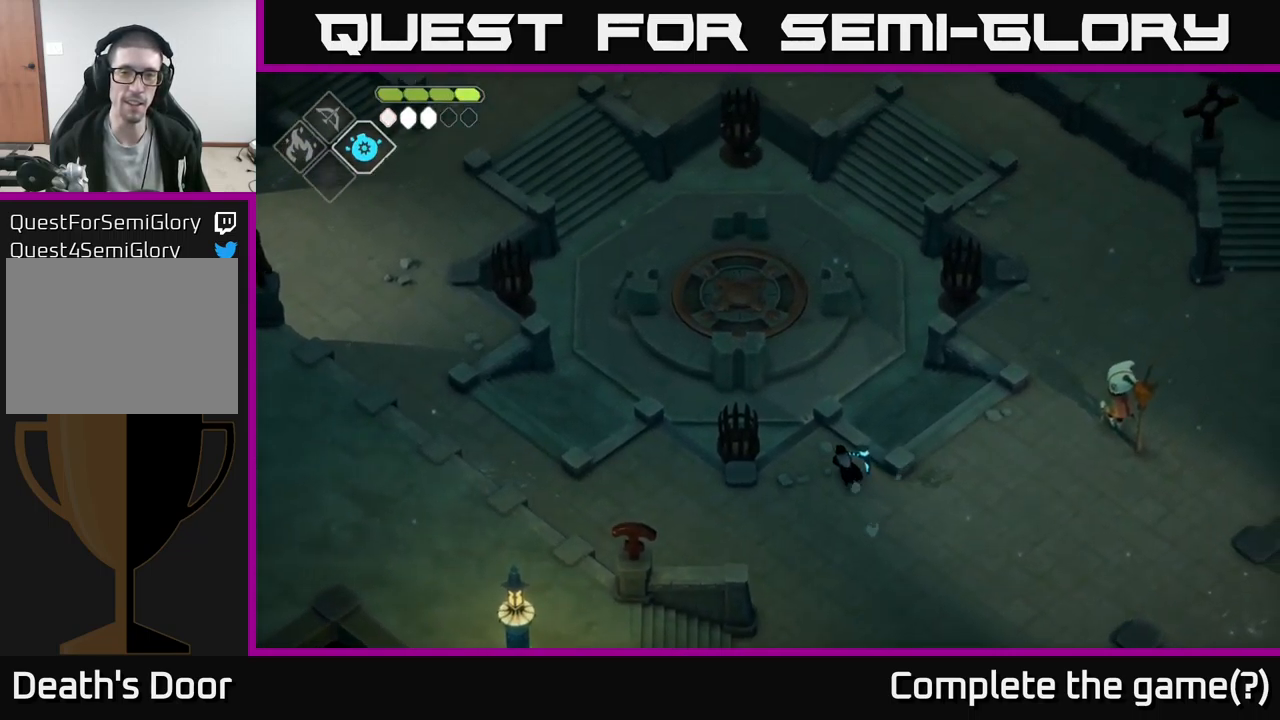
{"buttons": [], "left_stick": "center", "right_stick": "up", "events": [[217, "left_stick", "center"], [267, "right_stick", "up-left"], [417, "right_stick", "up"]]}
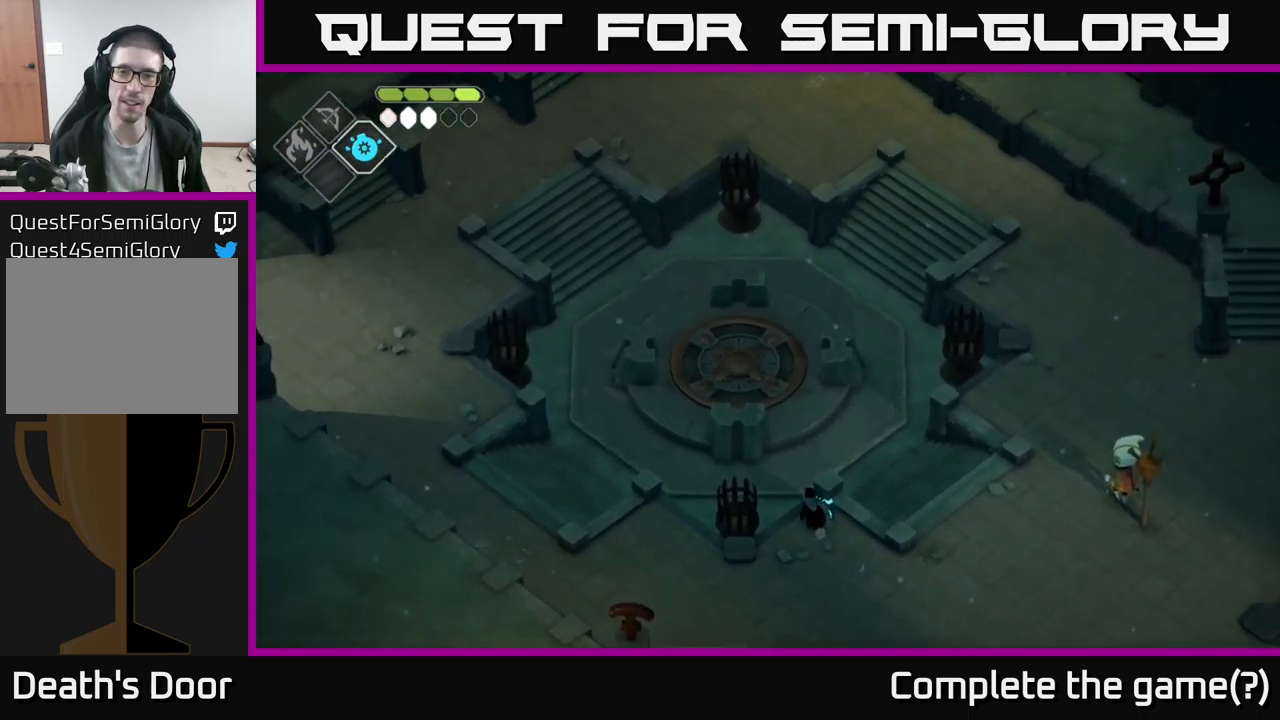
{"buttons": [], "left_stick": "center", "right_stick": "up", "events": []}
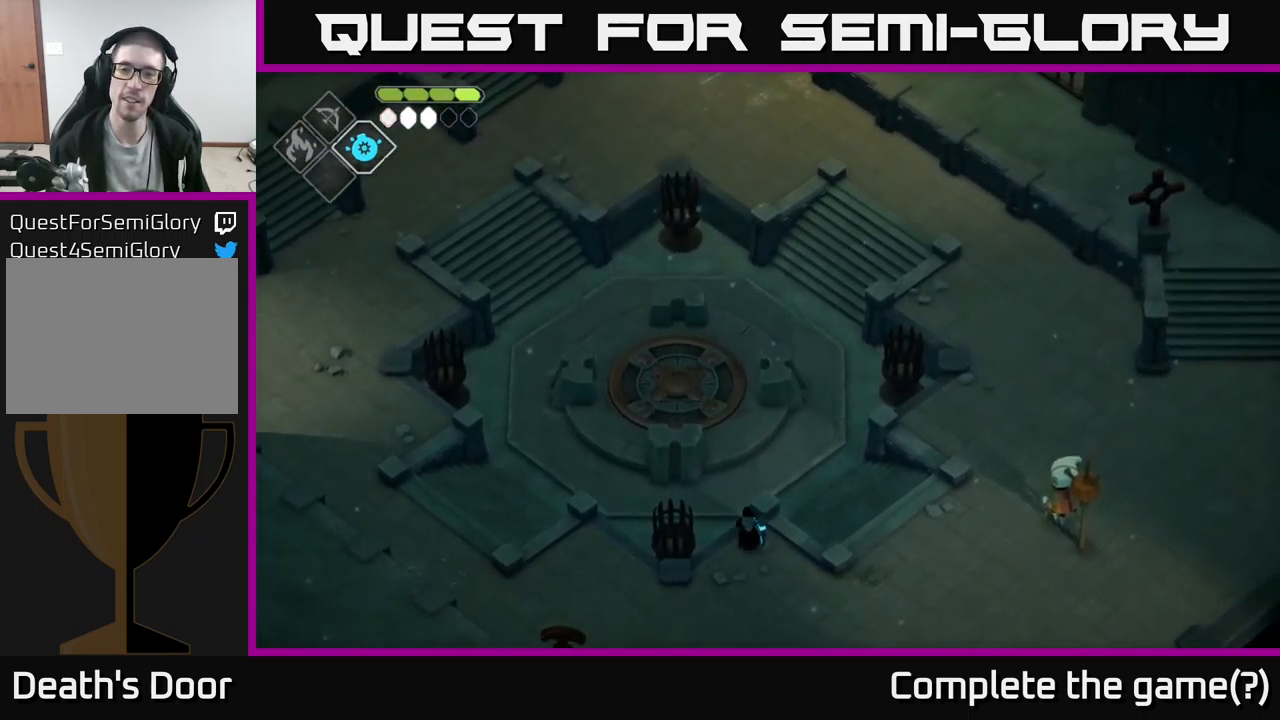
{"buttons": [], "left_stick": "center", "right_stick": "up", "events": []}
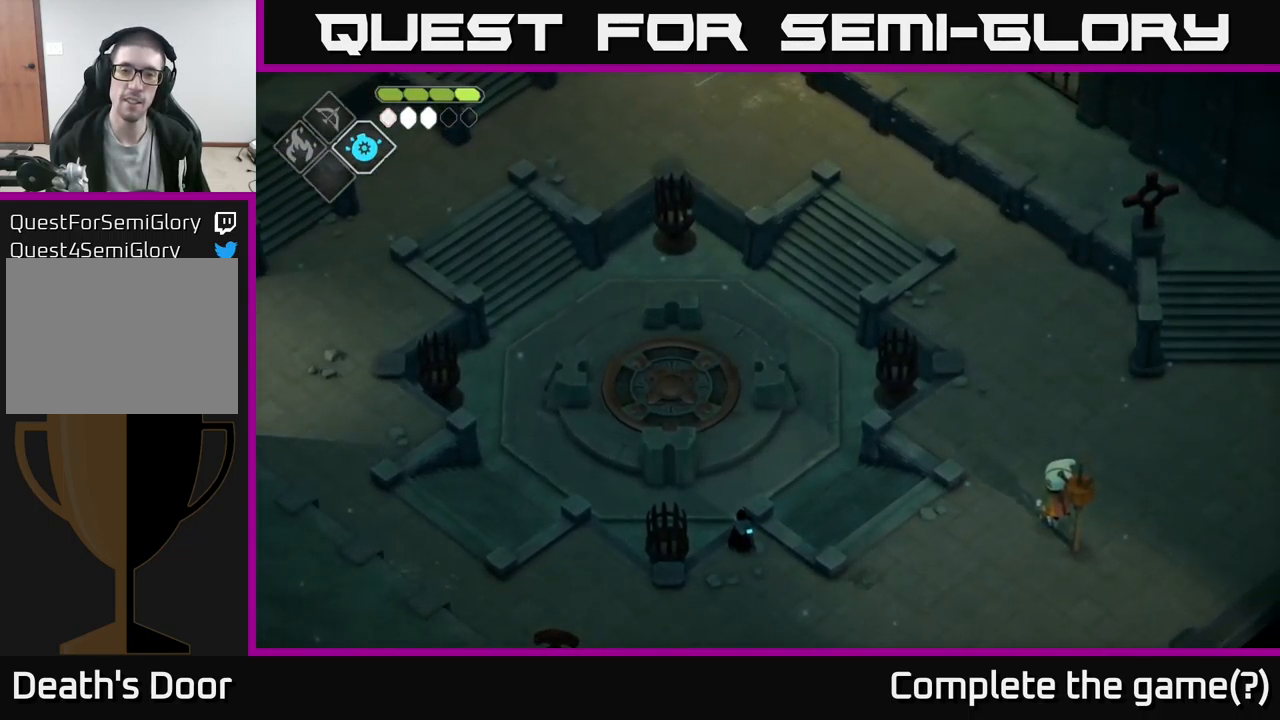
{"buttons": [], "left_stick": "center", "right_stick": "up", "events": []}
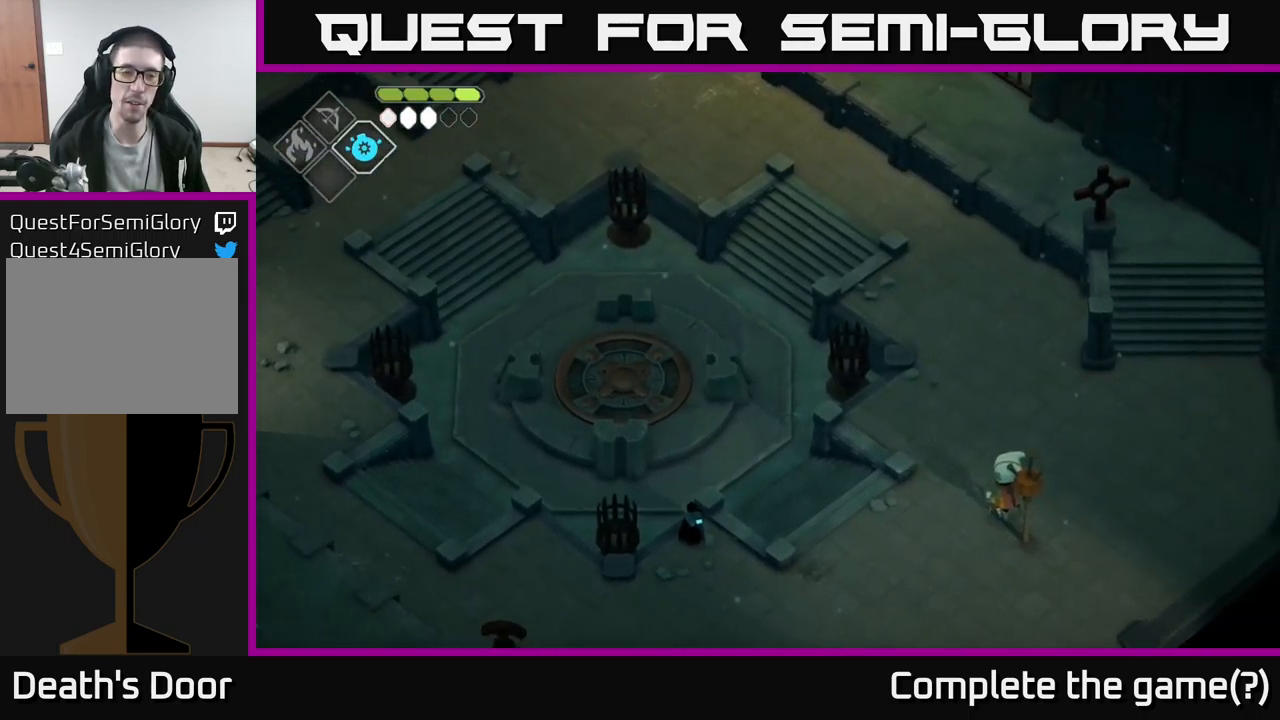
{"buttons": [], "left_stick": "center", "right_stick": "left", "events": [[100, "right_stick", "up-left"], [200, "right_stick", "left"]]}
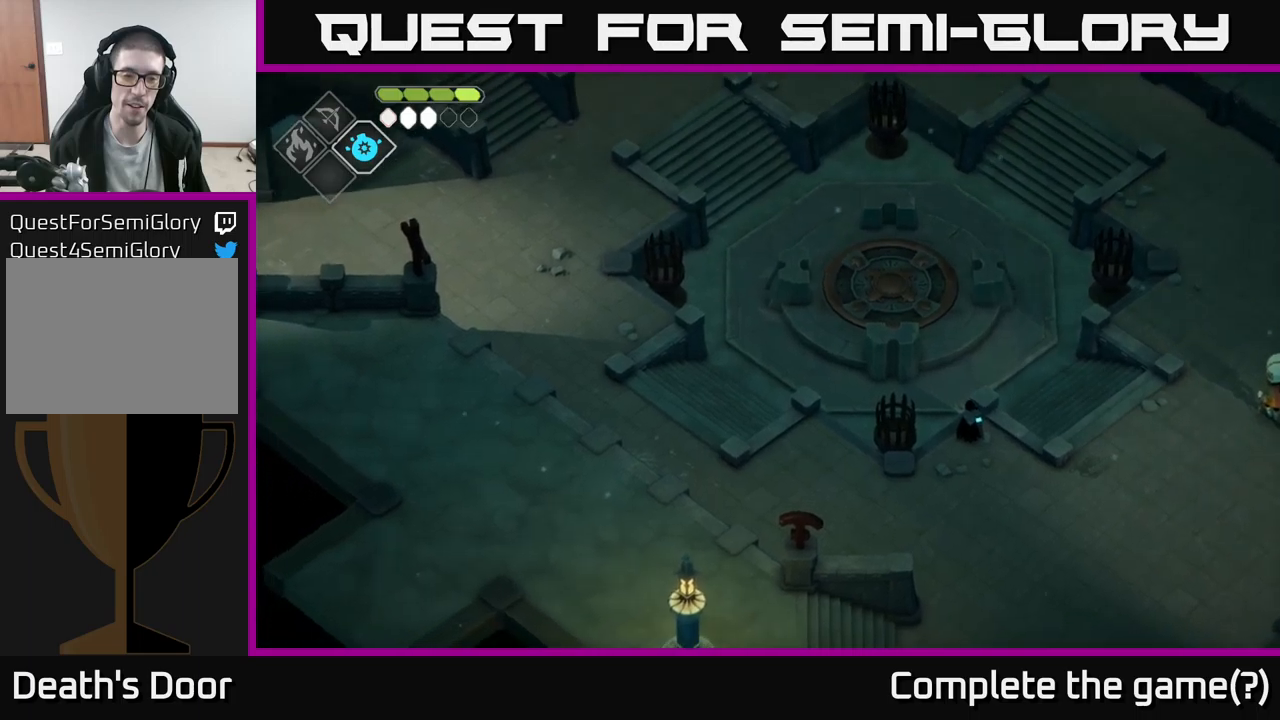
{"buttons": [], "left_stick": "down-right", "right_stick": "left", "events": [[150, "left_stick", "down-right"]]}
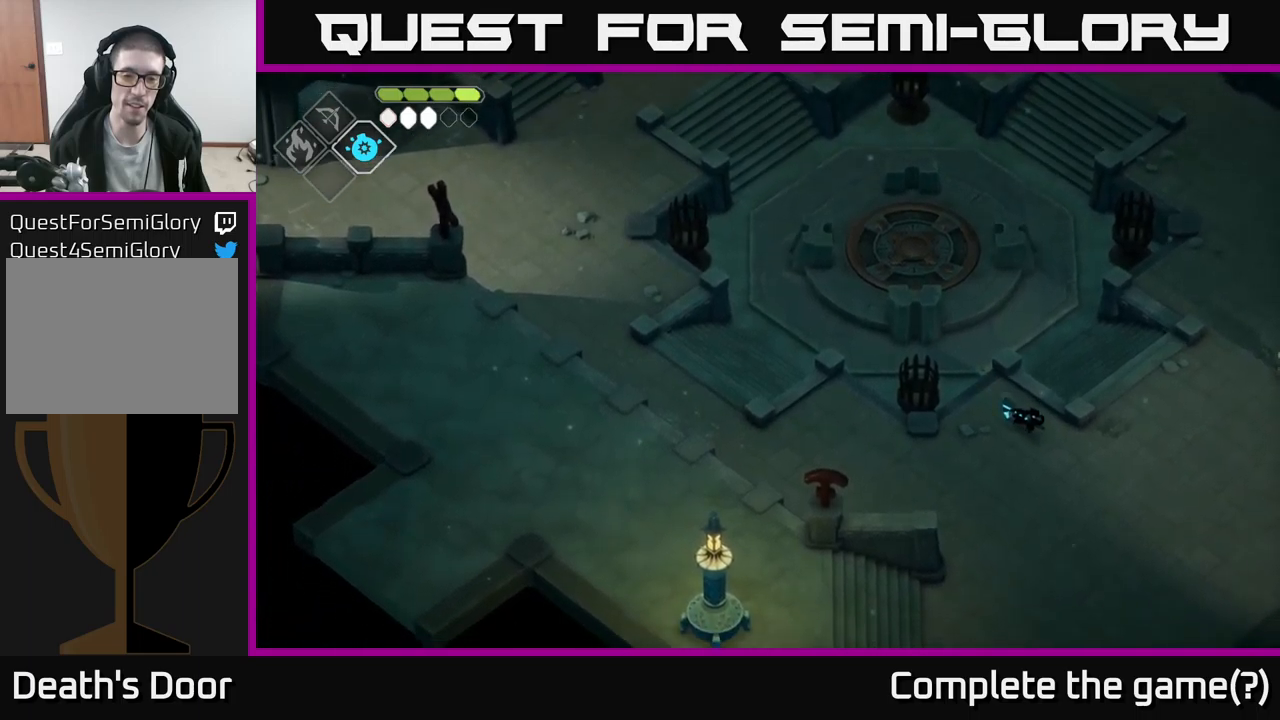
{"buttons": [], "left_stick": "down", "right_stick": "left", "events": [[117, "left_stick", "down"]]}
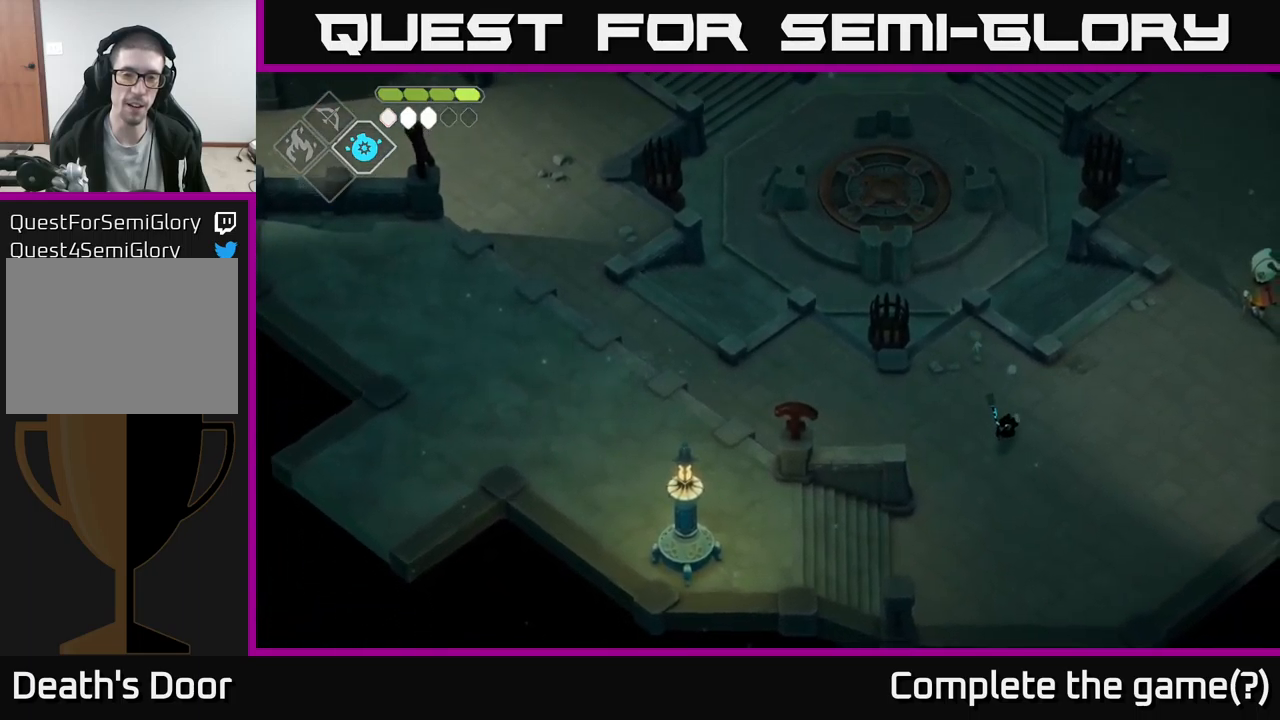
{"buttons": [], "left_stick": "up", "right_stick": "up-left", "events": [[50, "left_stick", "down-left"], [50, "right_stick", "up-left"], [184, "left_stick", "up"]]}
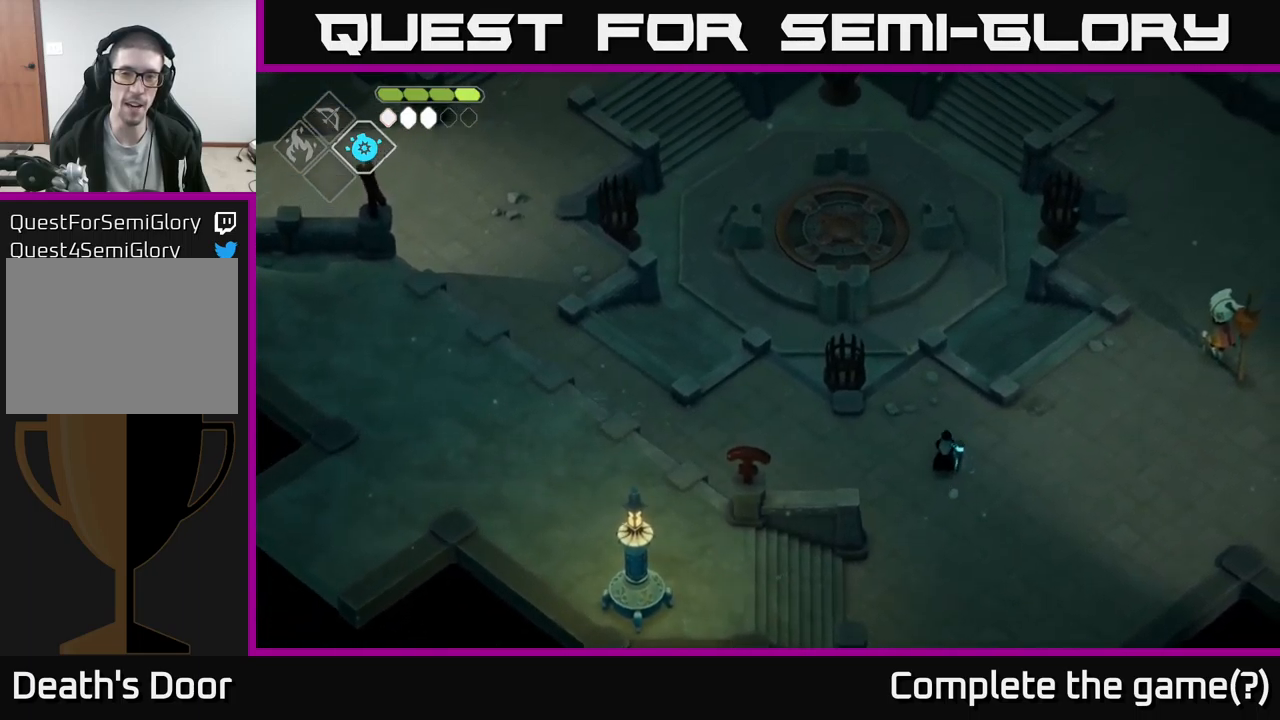
{"buttons": [], "left_stick": "up-right", "right_stick": "up-left", "events": [[500, "left_stick", "up-right"]]}
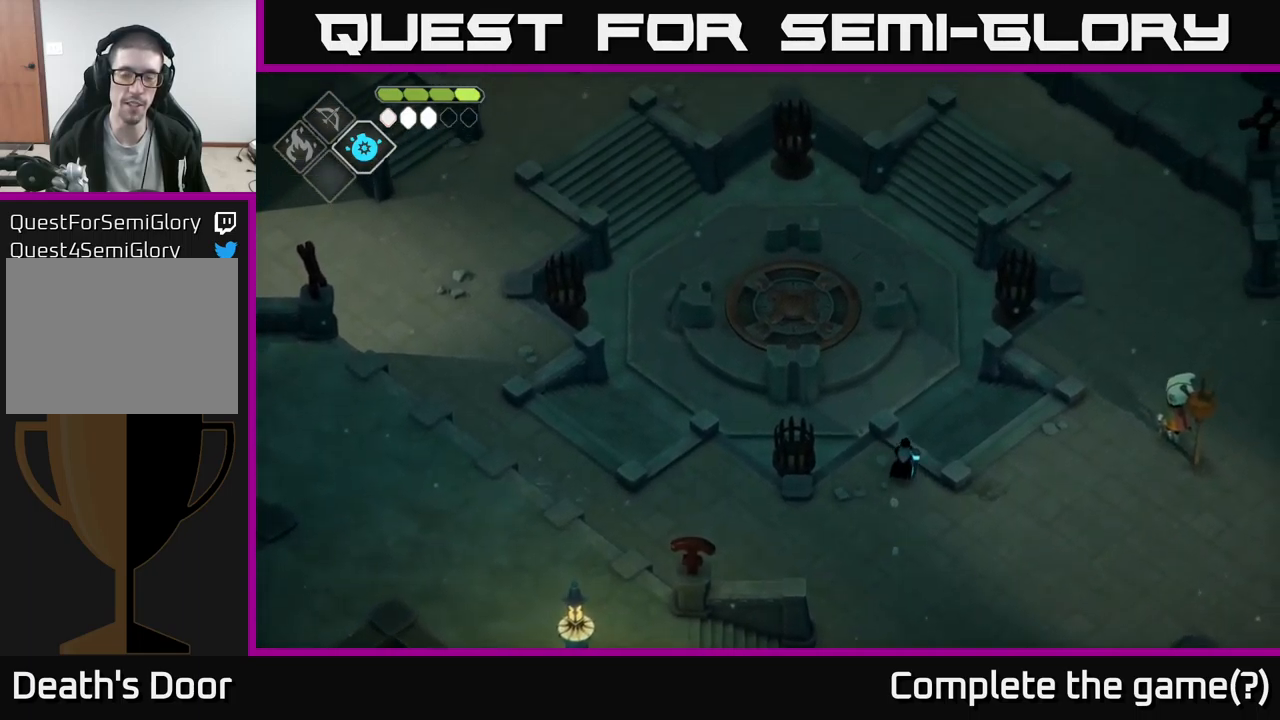
{"buttons": [], "left_stick": "up-left", "right_stick": "up-left", "events": [[450, "left_stick", "up-left"]]}
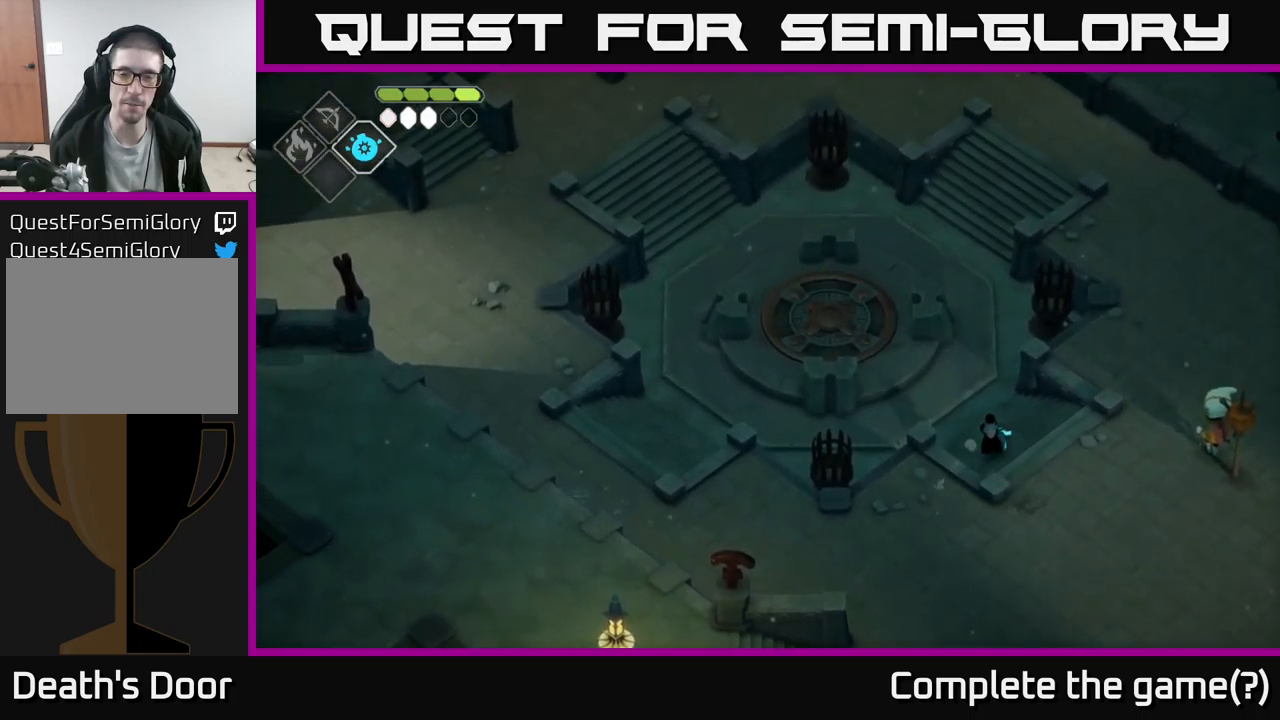
{"buttons": [], "left_stick": "up", "right_stick": "up-left", "events": [[500, "left_stick", "up"]]}
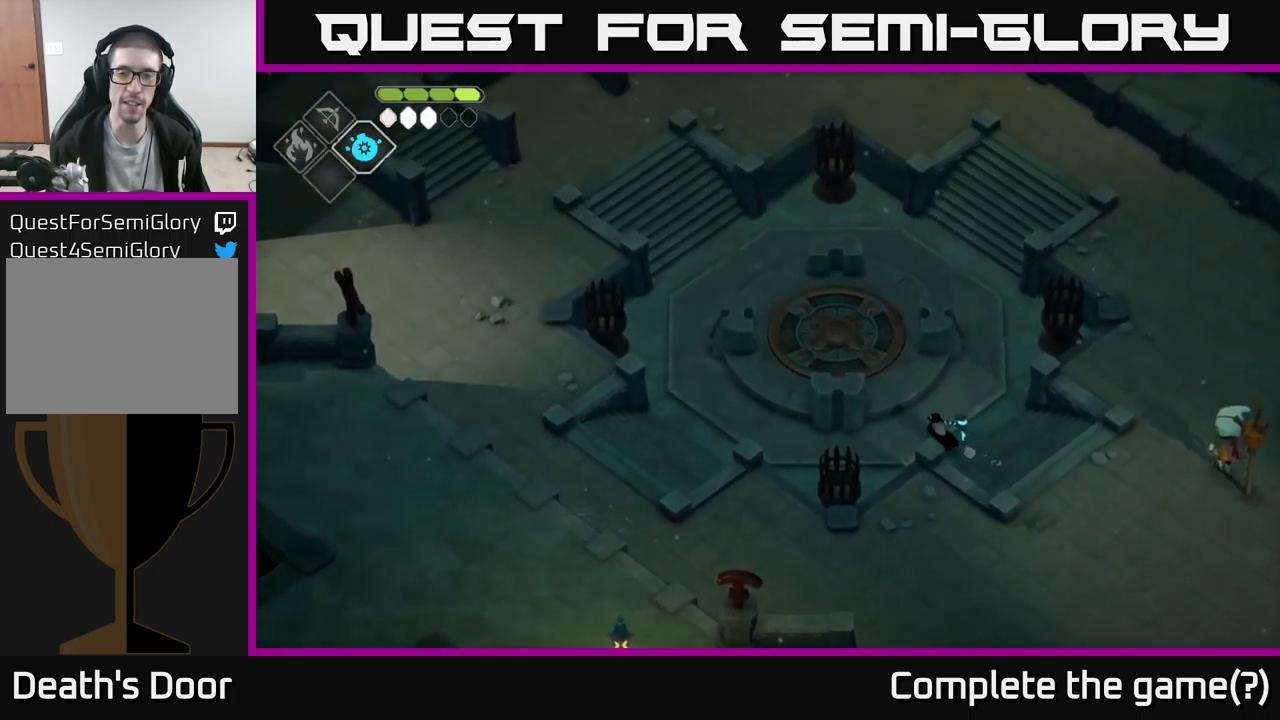
{"buttons": [], "left_stick": "up-left", "right_stick": "up-left", "events": [[300, "left_stick", "up-left"]]}